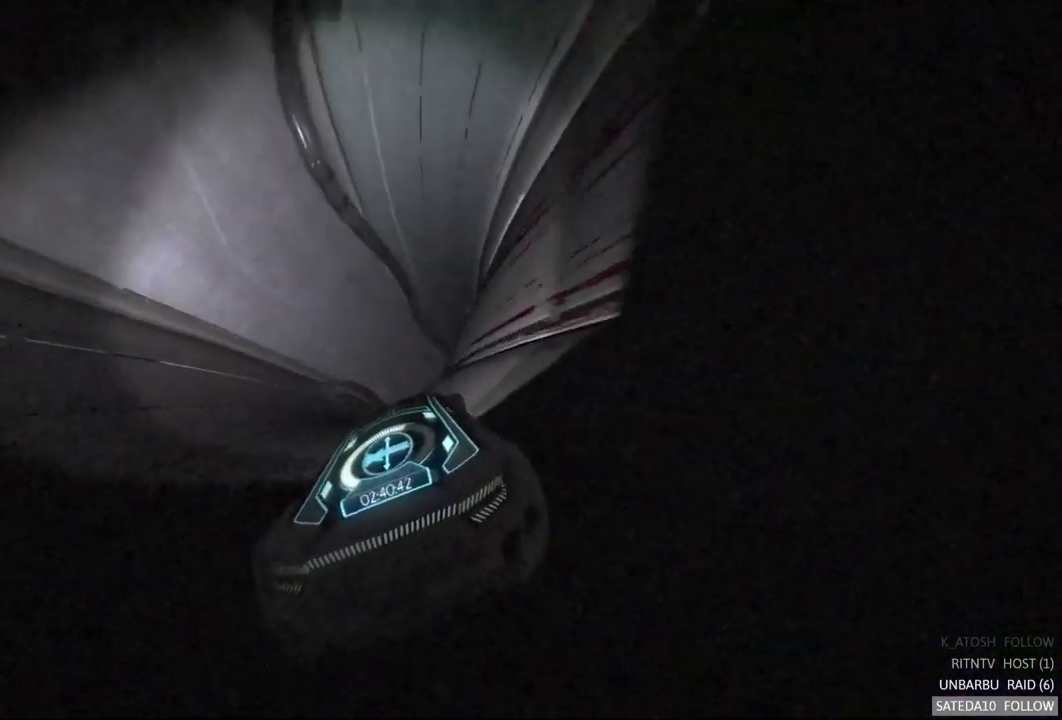
Gameplay with a controller (Xbox layout); each line is a JSON object with the inputs held at the frame after it (dt_ms = milliseconds from this image to that frame). "events" lists button and stick changes between this image and that frame as [ms after this image, input, new state], when the widget could be followed in between. Not read: A L3 R3.
{"dt_ms": 500, "buttons": ["R2"], "left_stick": "center", "right_stick": "center", "events": [[17, "left_stick", "right"], [233, "left_stick", "center"]]}
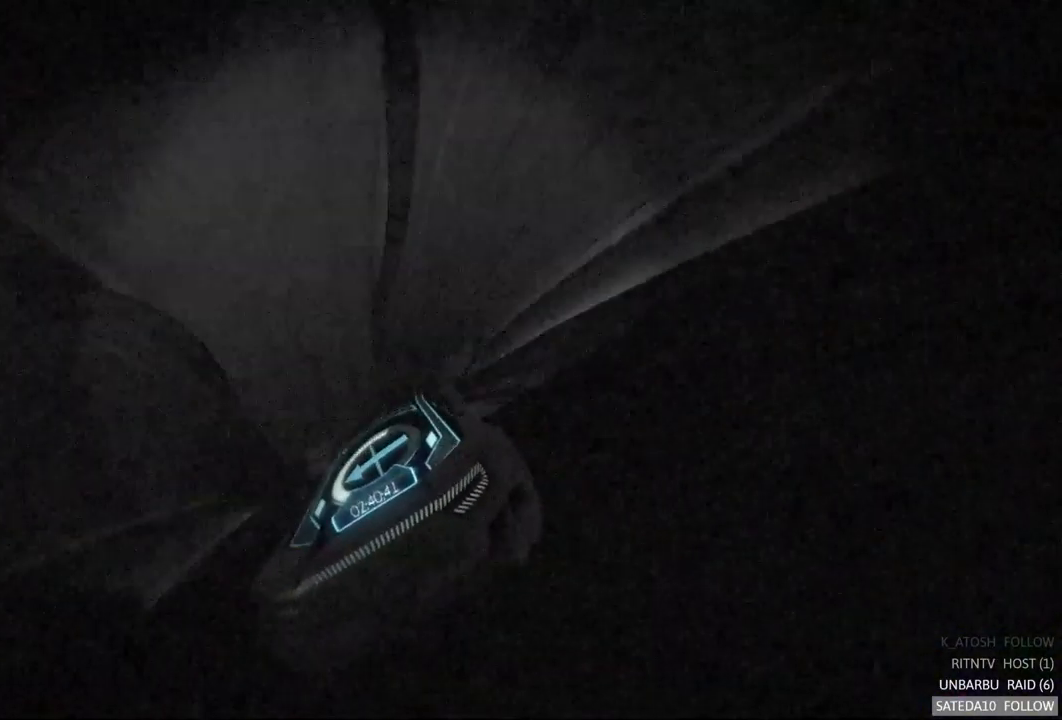
{"dt_ms": 516, "buttons": ["R2"], "left_stick": "center", "right_stick": "center", "events": [[33, "left_stick", "right"], [433, "left_stick", "center"]]}
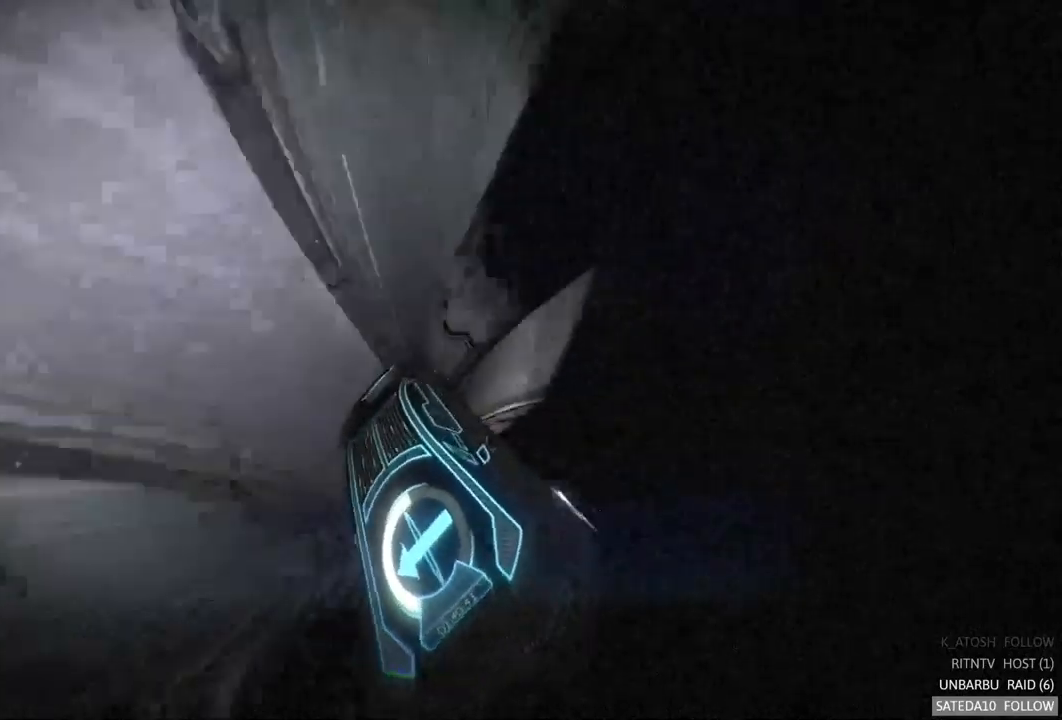
{"dt_ms": 1000, "buttons": ["R2"], "left_stick": "right", "right_stick": "center", "events": [[17, "left_stick", "right"], [217, "left_stick", "center"], [483, "left_stick", "right"], [683, "left_stick", "center"], [967, "left_stick", "right"]]}
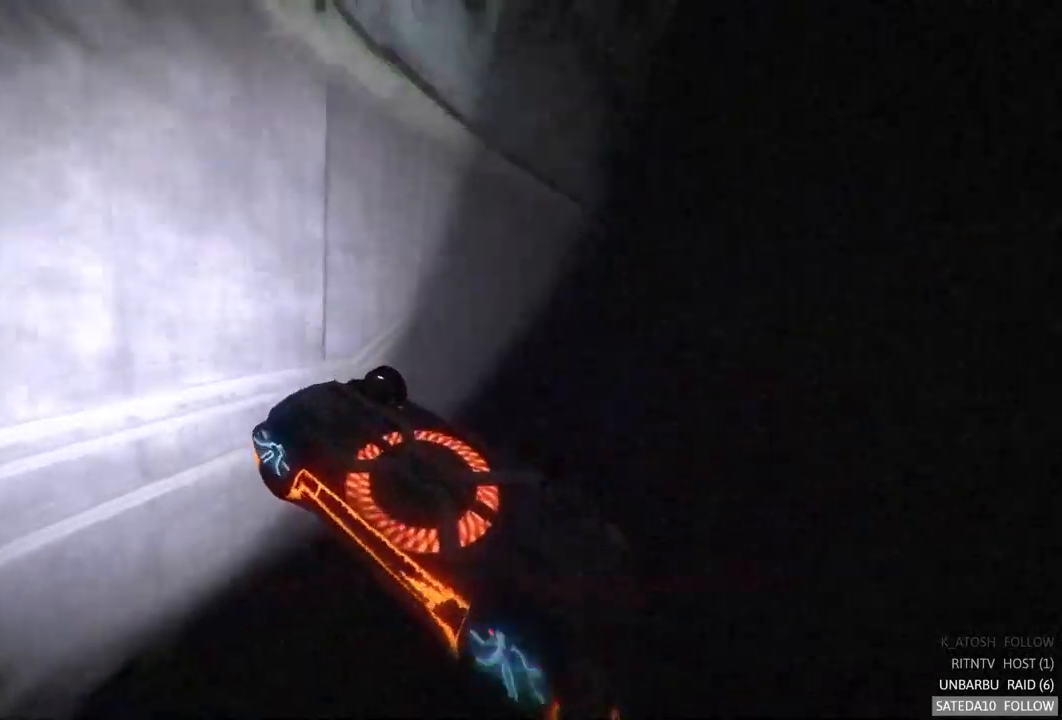
{"dt_ms": 500, "buttons": ["R2"], "left_stick": "right", "right_stick": "center", "events": []}
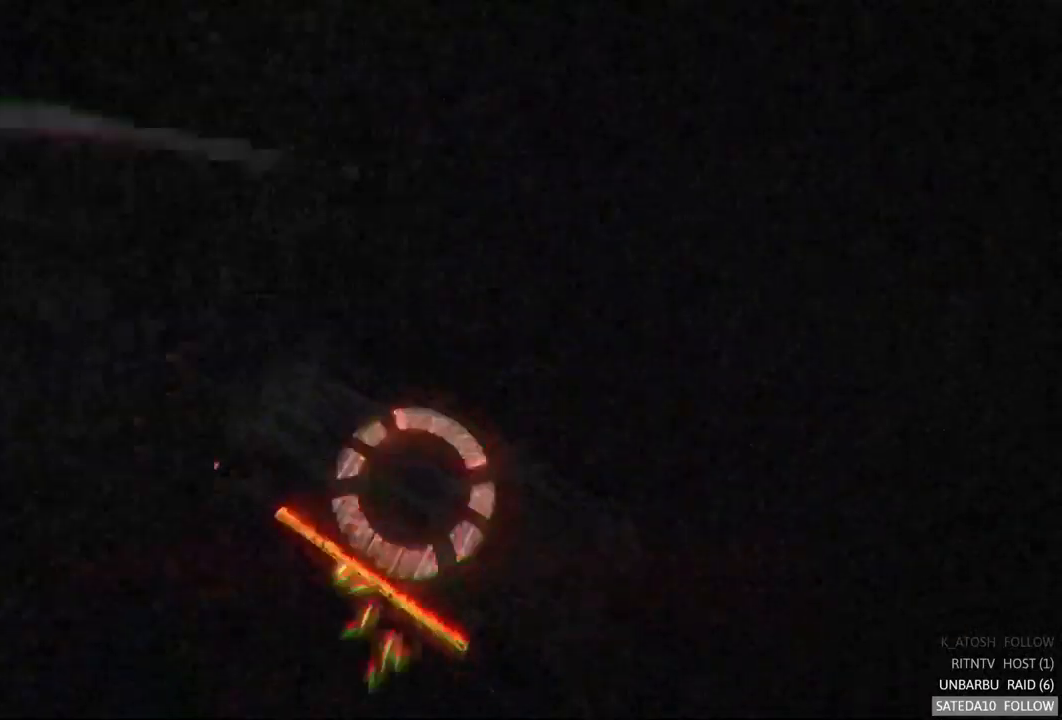
{"dt_ms": 500, "buttons": ["R2"], "left_stick": "center", "right_stick": "center", "events": [[283, "left_stick", "center"]]}
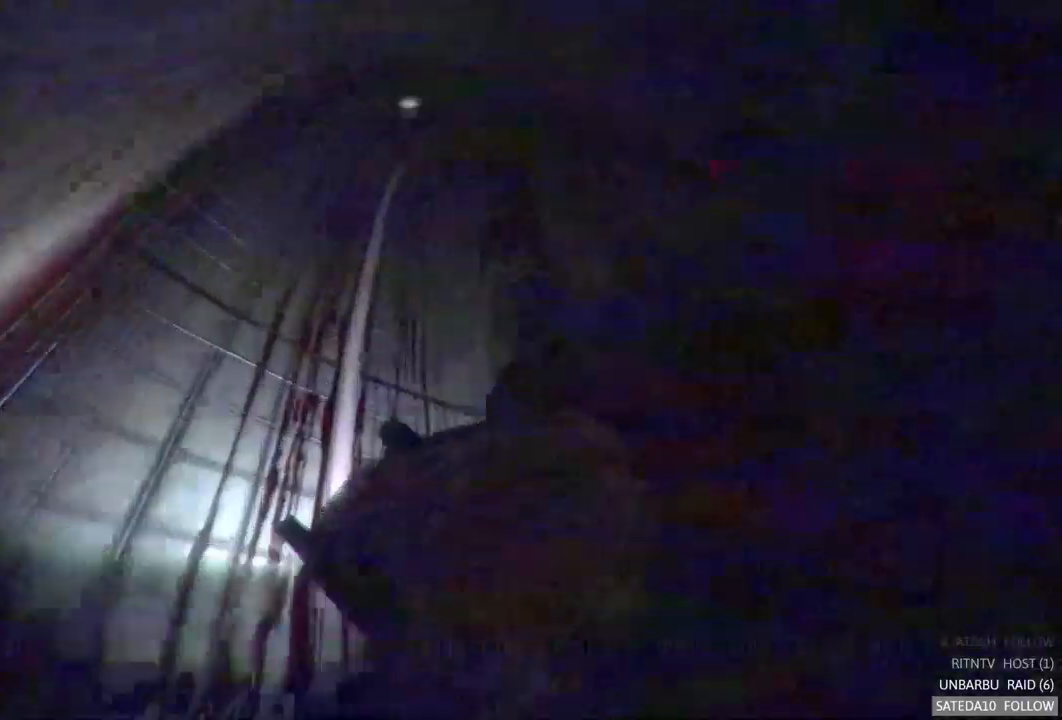
{"dt_ms": 500, "buttons": ["R2"], "left_stick": "center", "right_stick": "center", "events": []}
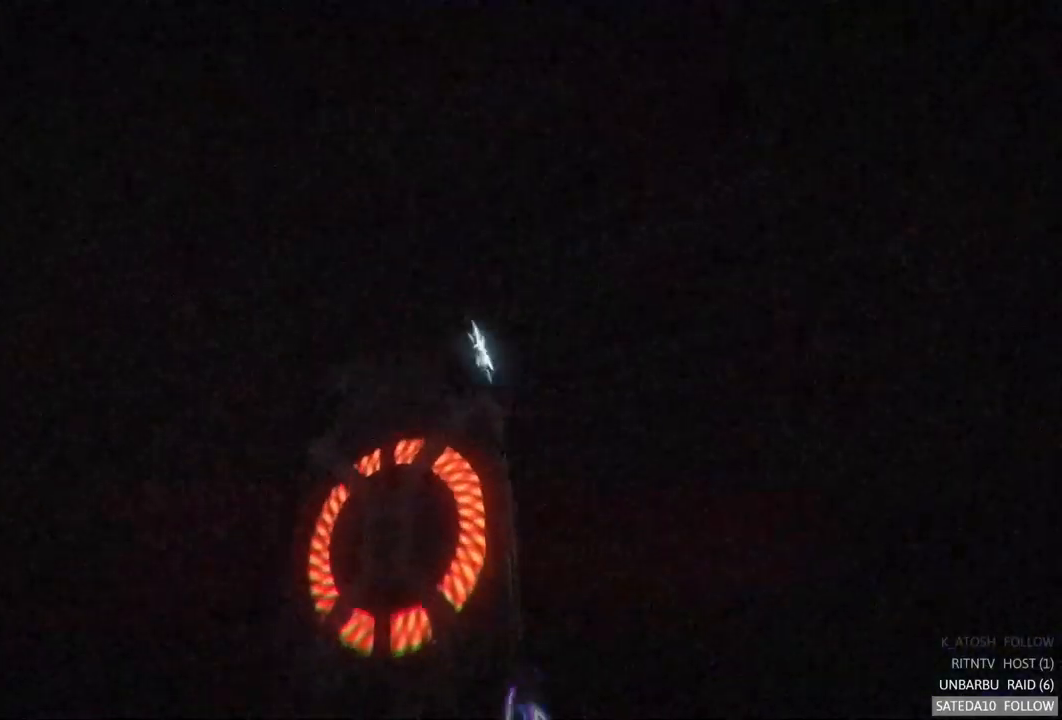
{"dt_ms": 1000, "buttons": ["R2"], "left_stick": "center", "right_stick": "center", "events": [[217, "left_stick", "left"], [533, "left_stick", "center"]]}
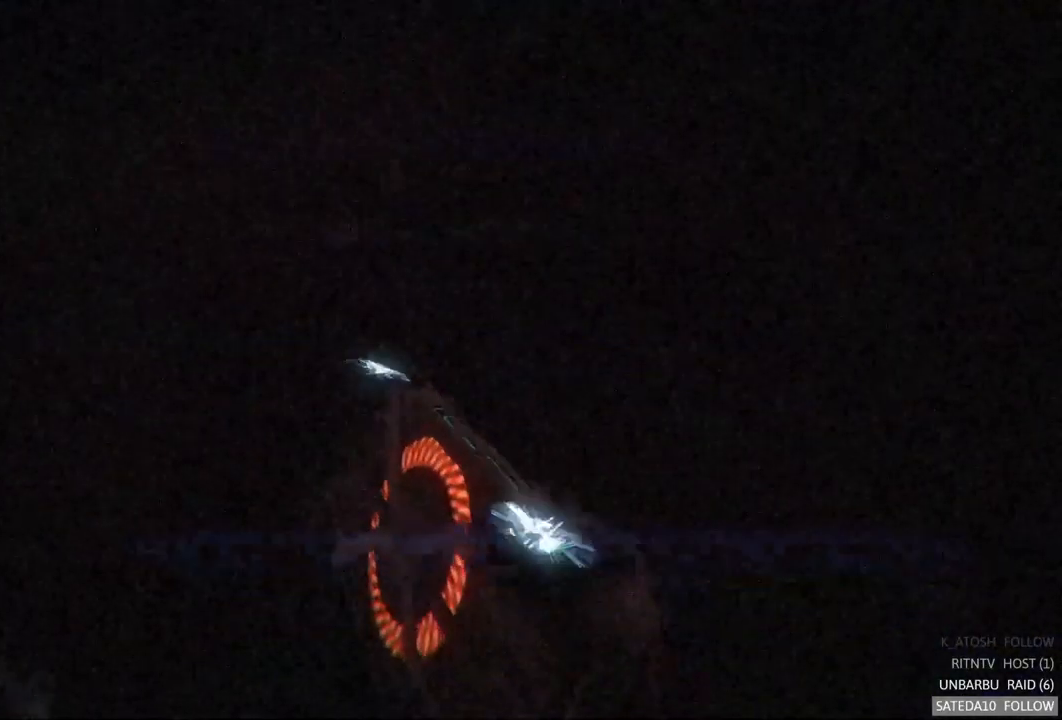
{"dt_ms": 500, "buttons": [], "left_stick": "center", "right_stick": "center", "events": [[500, "R2", "up"]]}
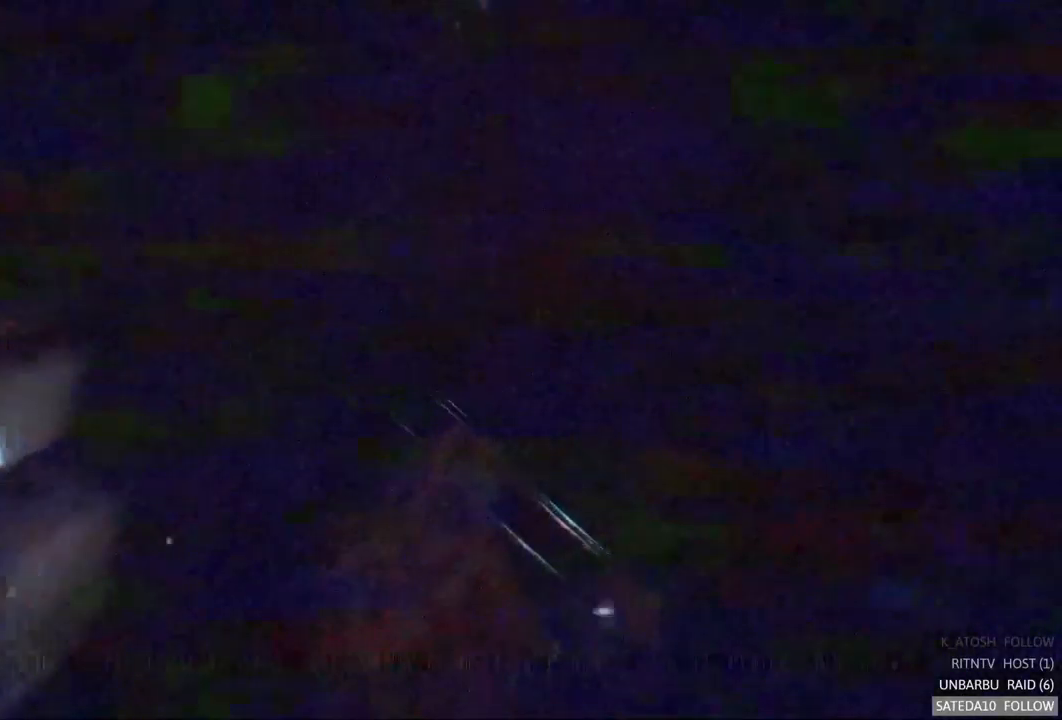
{"dt_ms": 500, "buttons": [], "left_stick": "center", "right_stick": "center", "events": []}
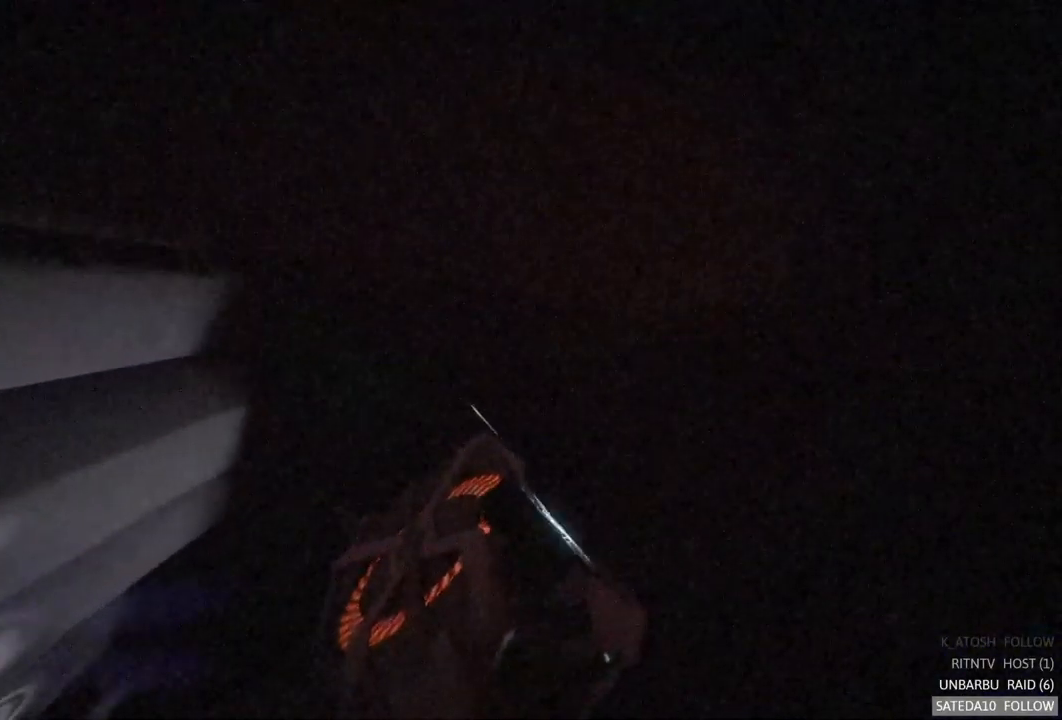
{"dt_ms": 500, "buttons": [], "left_stick": "center", "right_stick": "center", "events": []}
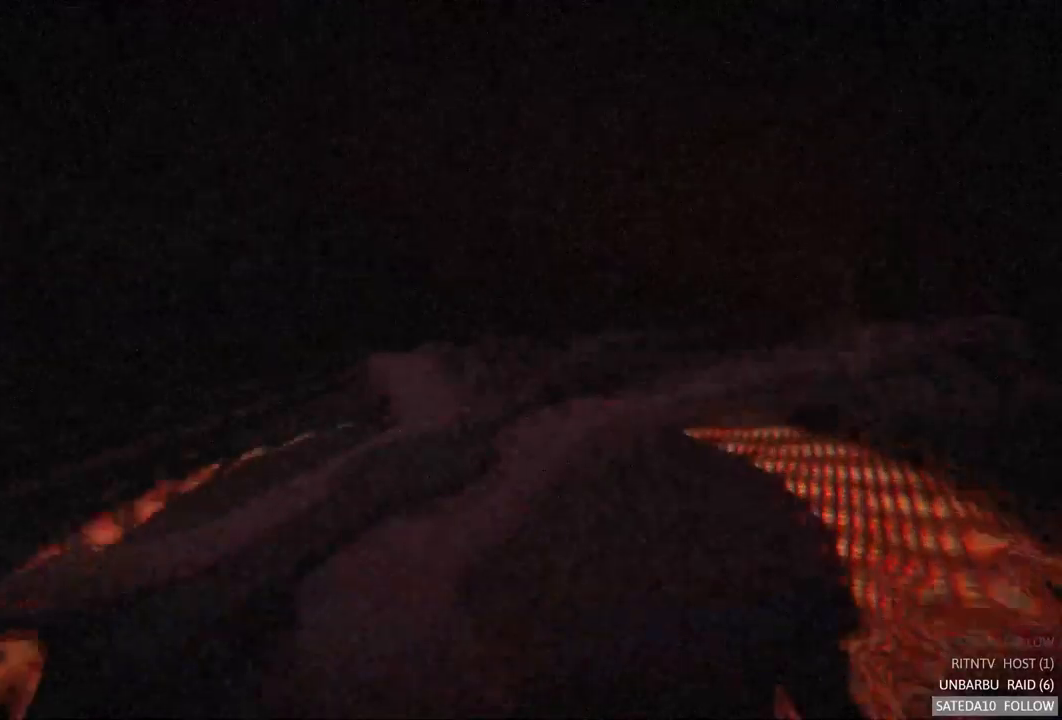
{"dt_ms": 500, "buttons": ["R2"], "left_stick": "center", "right_stick": "center", "events": [[150, "R2", "down"]]}
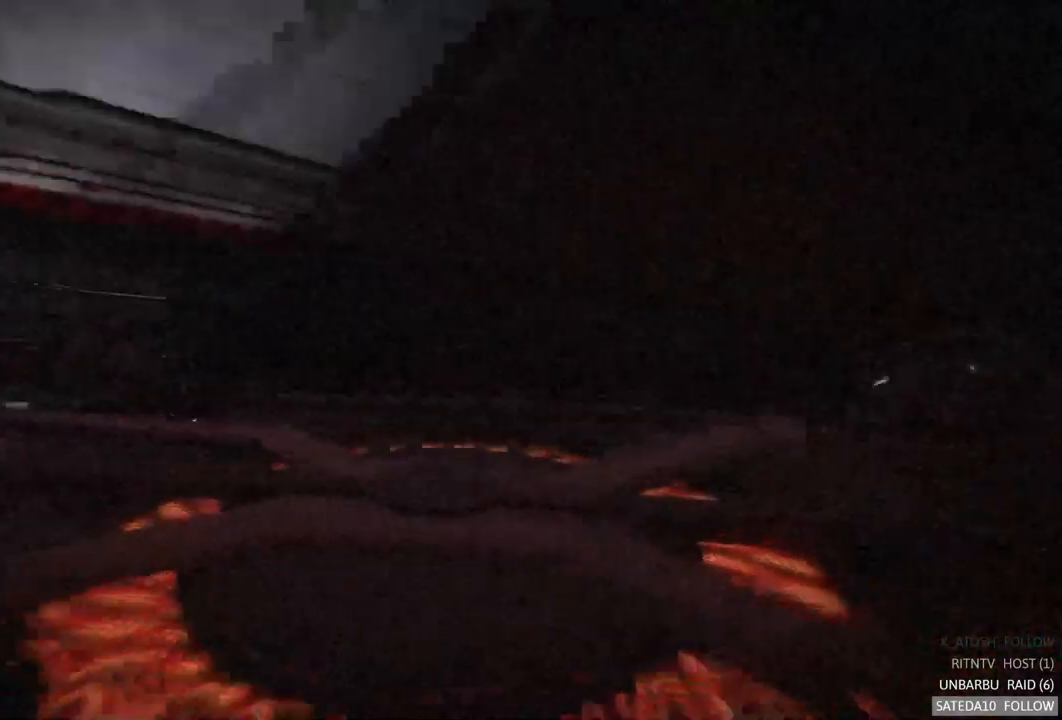
{"dt_ms": 500, "buttons": ["R2"], "left_stick": "center", "right_stick": "center", "events": []}
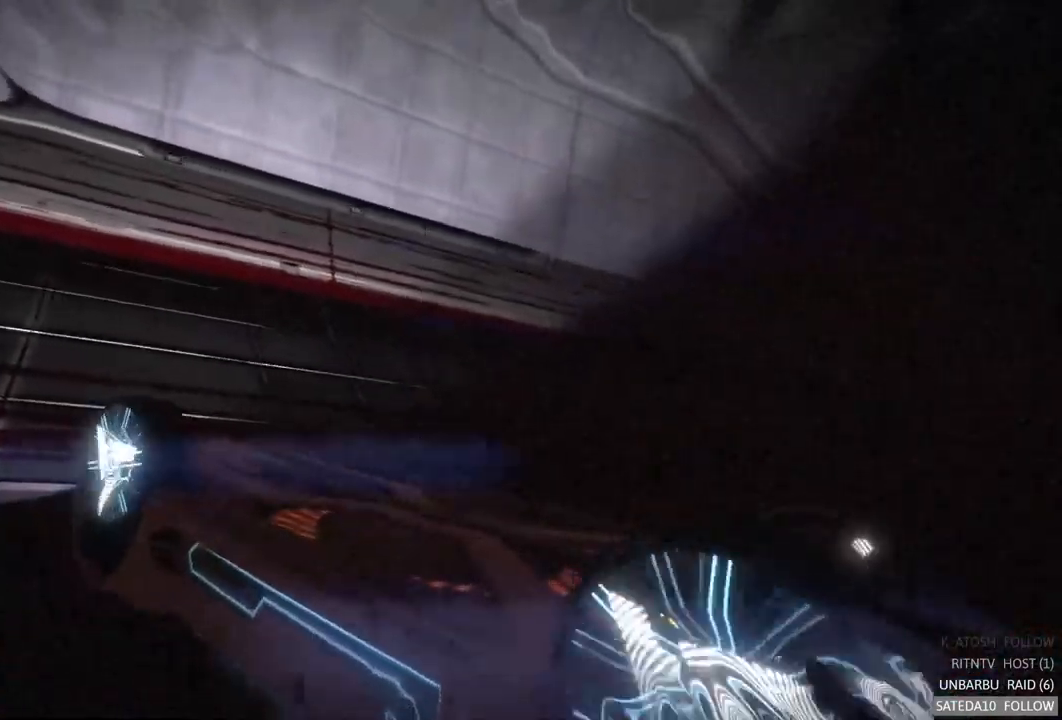
{"dt_ms": 500, "buttons": ["R2"], "left_stick": "center", "right_stick": "center", "events": []}
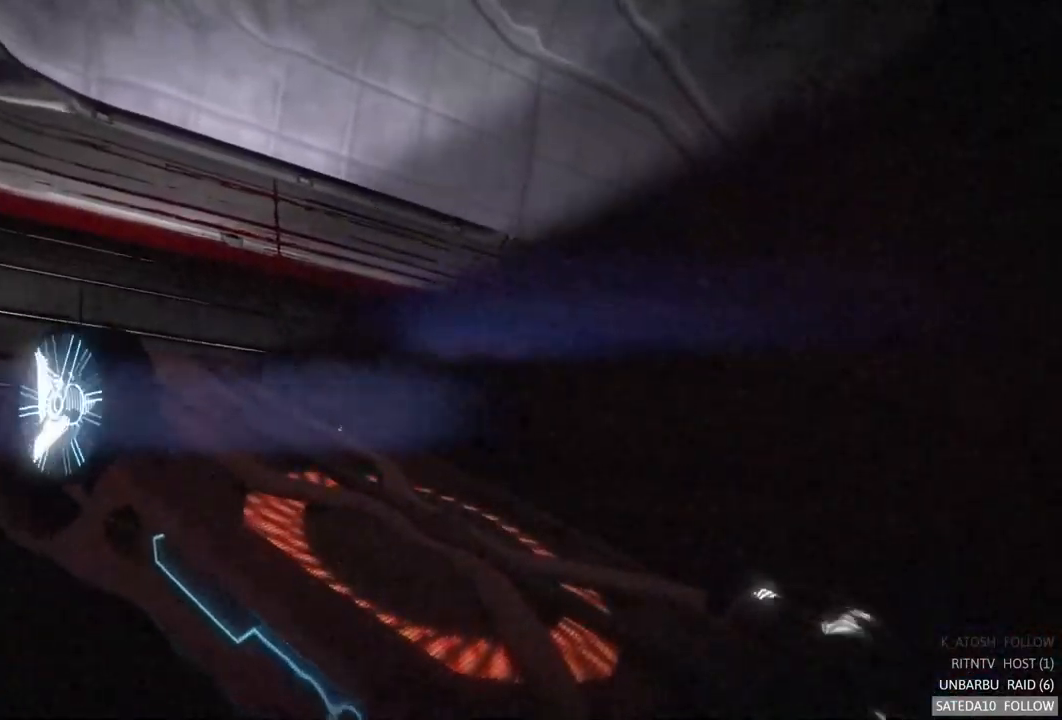
{"dt_ms": 500, "buttons": ["L2"], "left_stick": "center", "right_stick": "center", "events": [[84, "R2", "up"], [484, "L2", "down"]]}
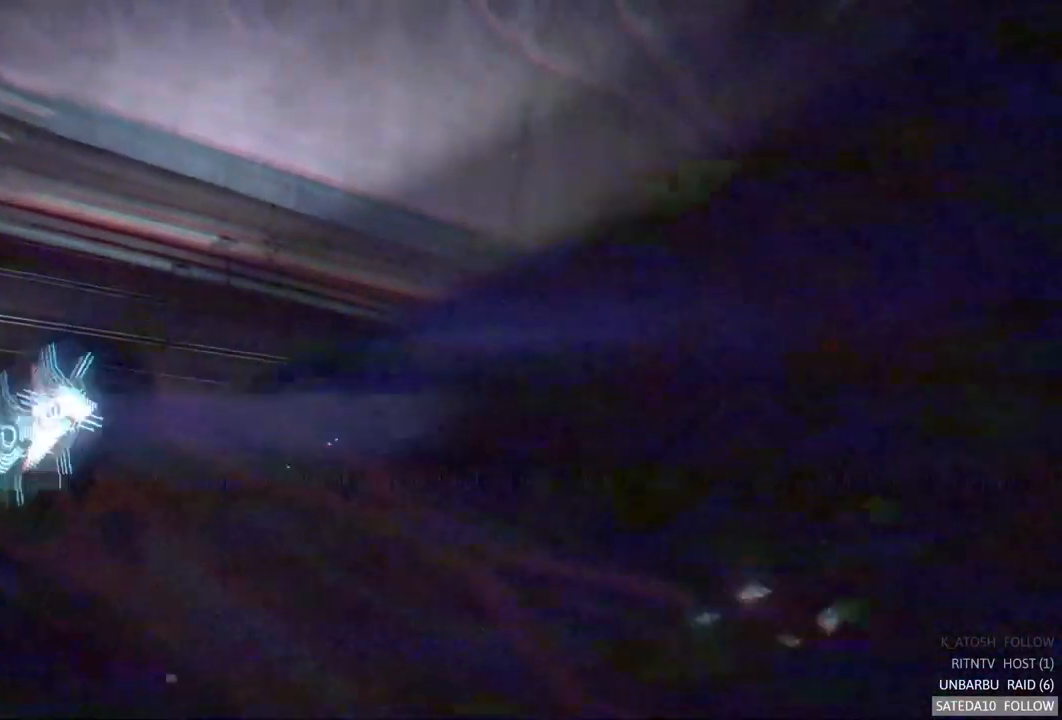
{"dt_ms": 500, "buttons": ["L2"], "left_stick": "center", "right_stick": "center", "events": []}
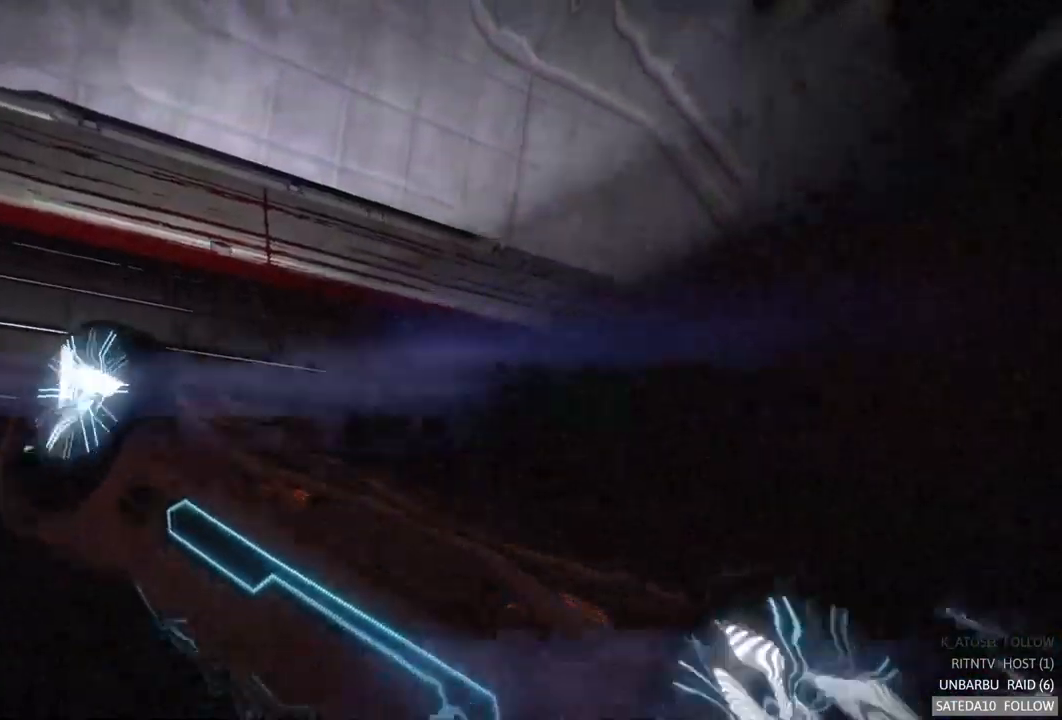
{"dt_ms": 500, "buttons": ["R2"], "left_stick": "center", "right_stick": "center", "events": [[284, "L2", "up"], [450, "R2", "down"]]}
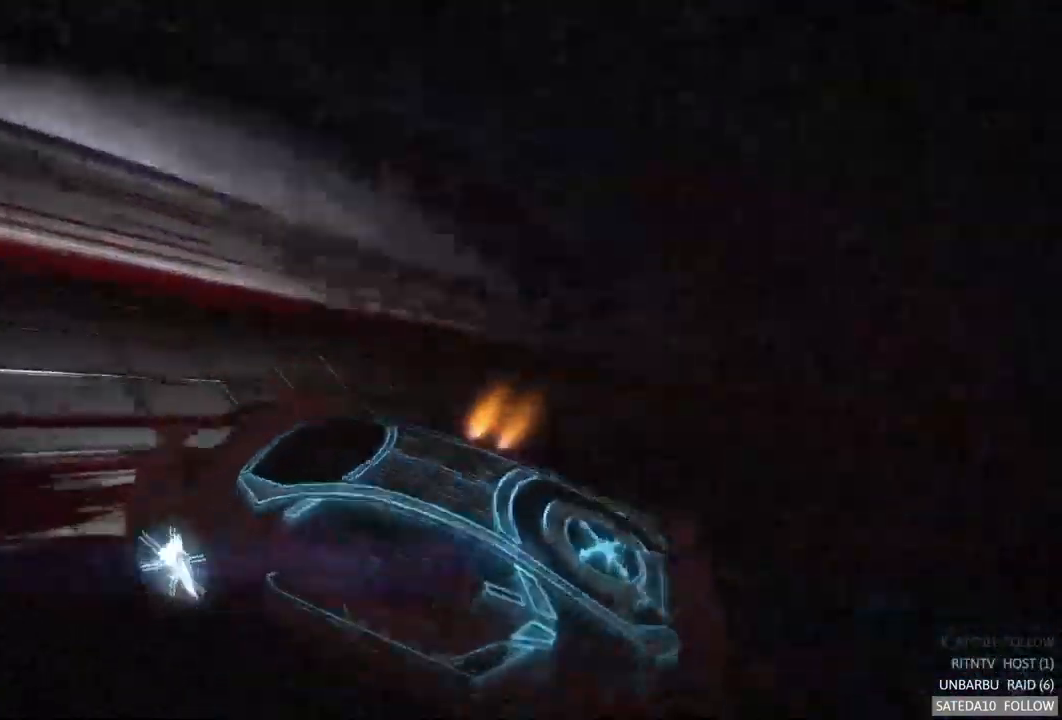
{"dt_ms": 500, "buttons": ["R2"], "left_stick": "right", "right_stick": "center", "events": [[284, "left_stick", "right"]]}
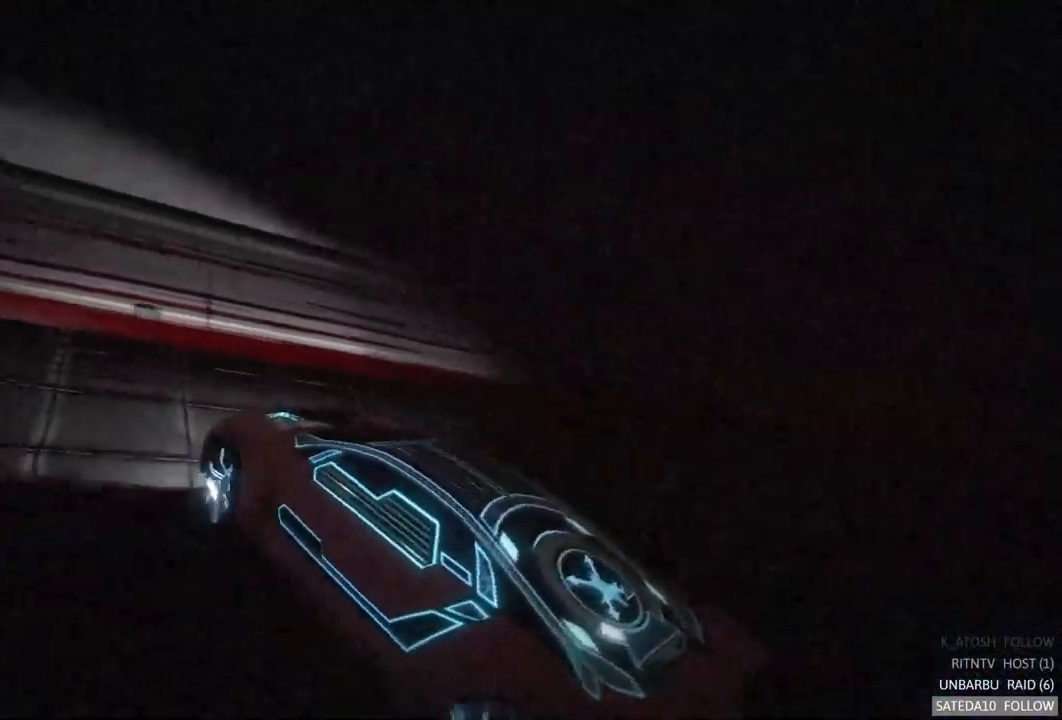
{"dt_ms": 500, "buttons": ["R2"], "left_stick": "right", "right_stick": "center", "events": []}
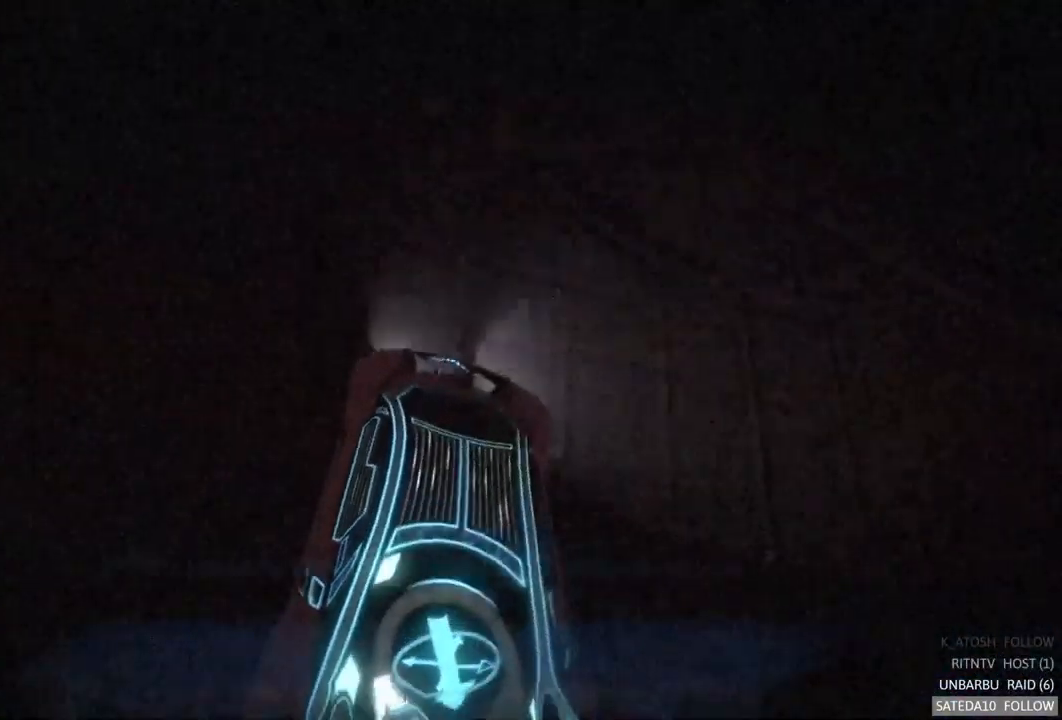
{"dt_ms": 500, "buttons": ["R2"], "left_stick": "right", "right_stick": "center", "events": []}
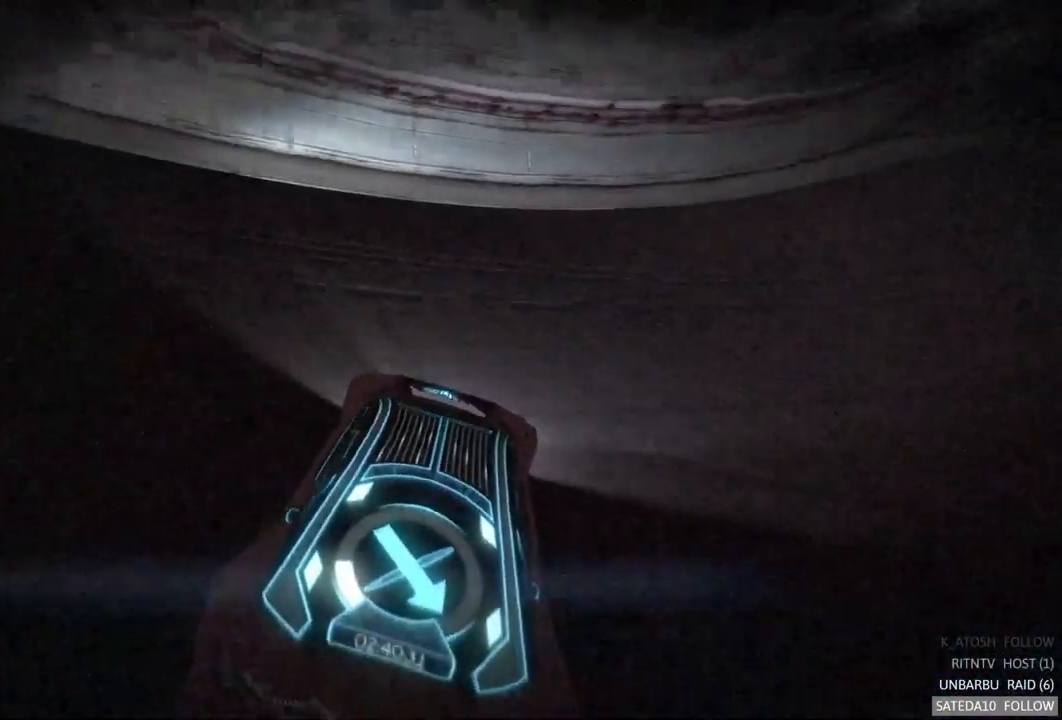
{"dt_ms": 484, "buttons": ["R2"], "left_stick": "right", "right_stick": "center", "events": []}
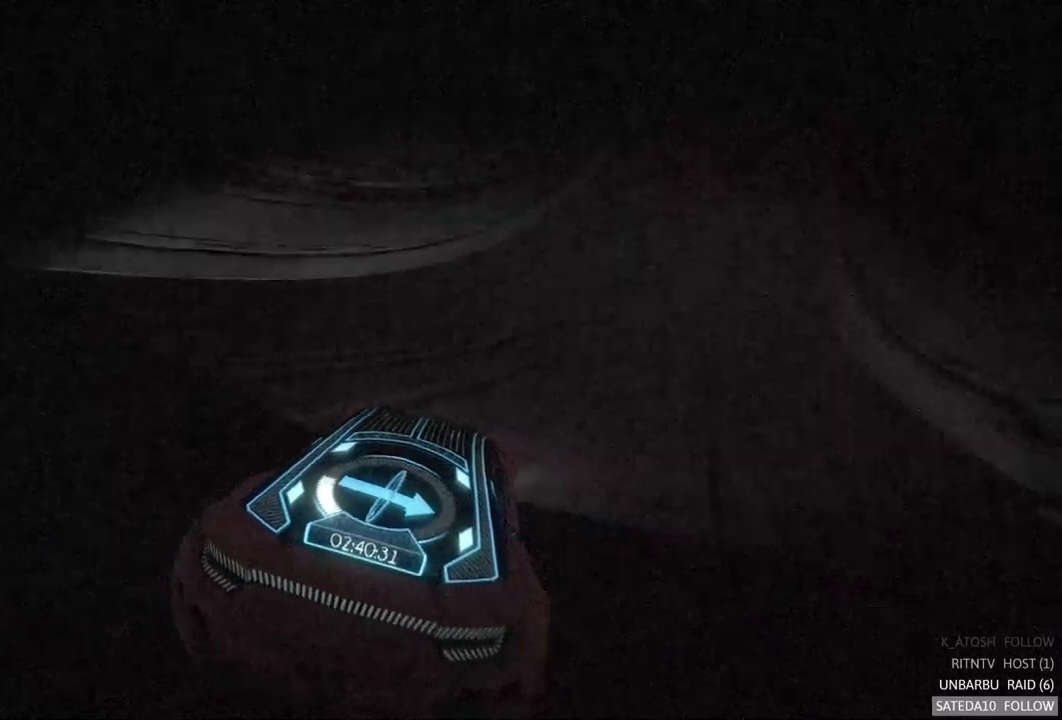
{"dt_ms": 500, "buttons": ["R2"], "left_stick": "center", "right_stick": "center", "events": [[117, "left_stick", "center"]]}